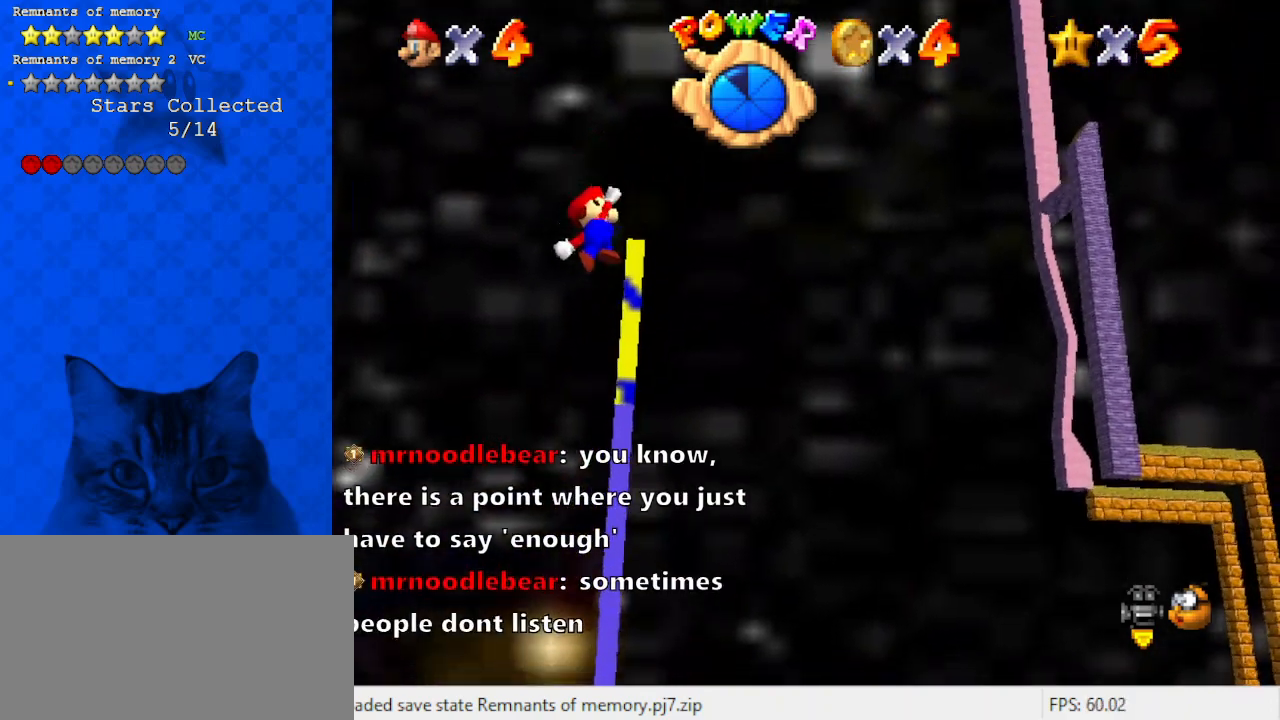
Gameplay with keyboard; each line is a JSON object with the keys held at the frame after it. "events" lists presses ("down") and releases ("up") of "a", "c", "ctrl", "d", "down", "left", "return", "right", "s", "shift", "up", "w", "x" and "y" between this image and that frame as [ms after this image, input, new state], when the widget could be followed in between. No other keys are recorded. Mouse input is not recorded.
{"keys": [], "events": [[67, "x", "down"], [200, "x", "up"], [267, "a", "down"], [333, "a", "up"]]}
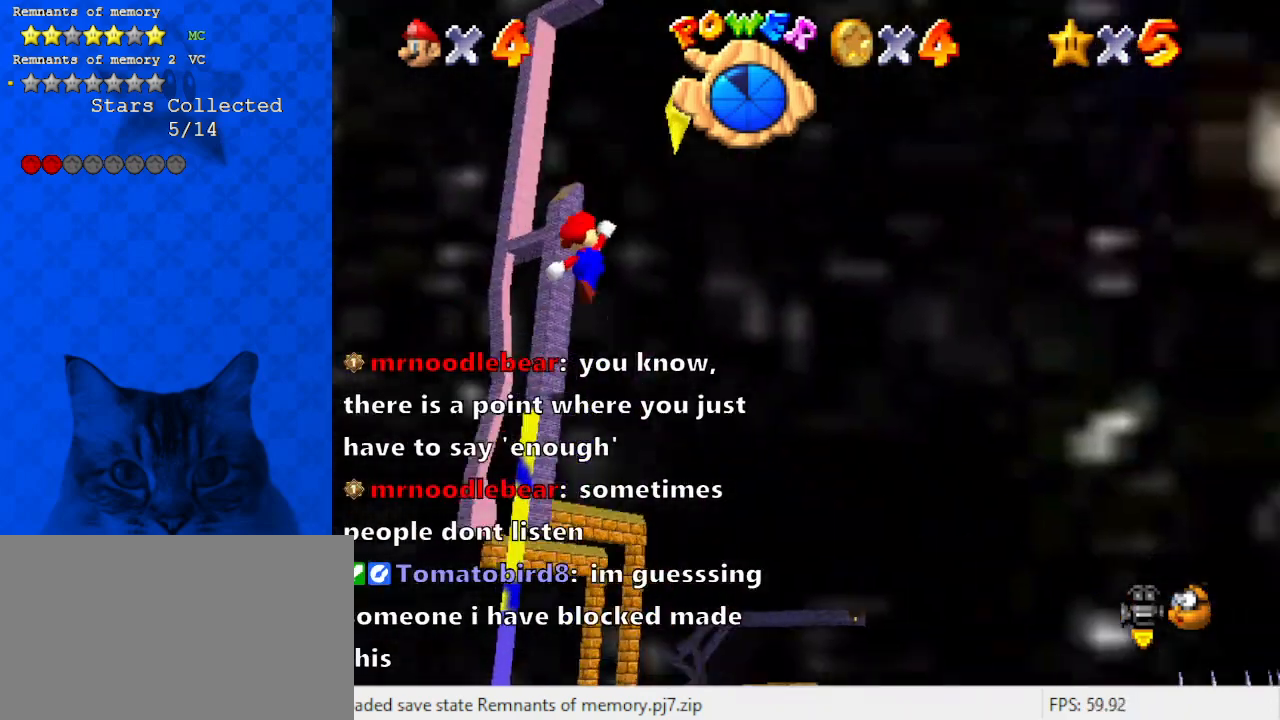
{"keys": [], "events": [[33, "x", "down"], [133, "x", "up"]]}
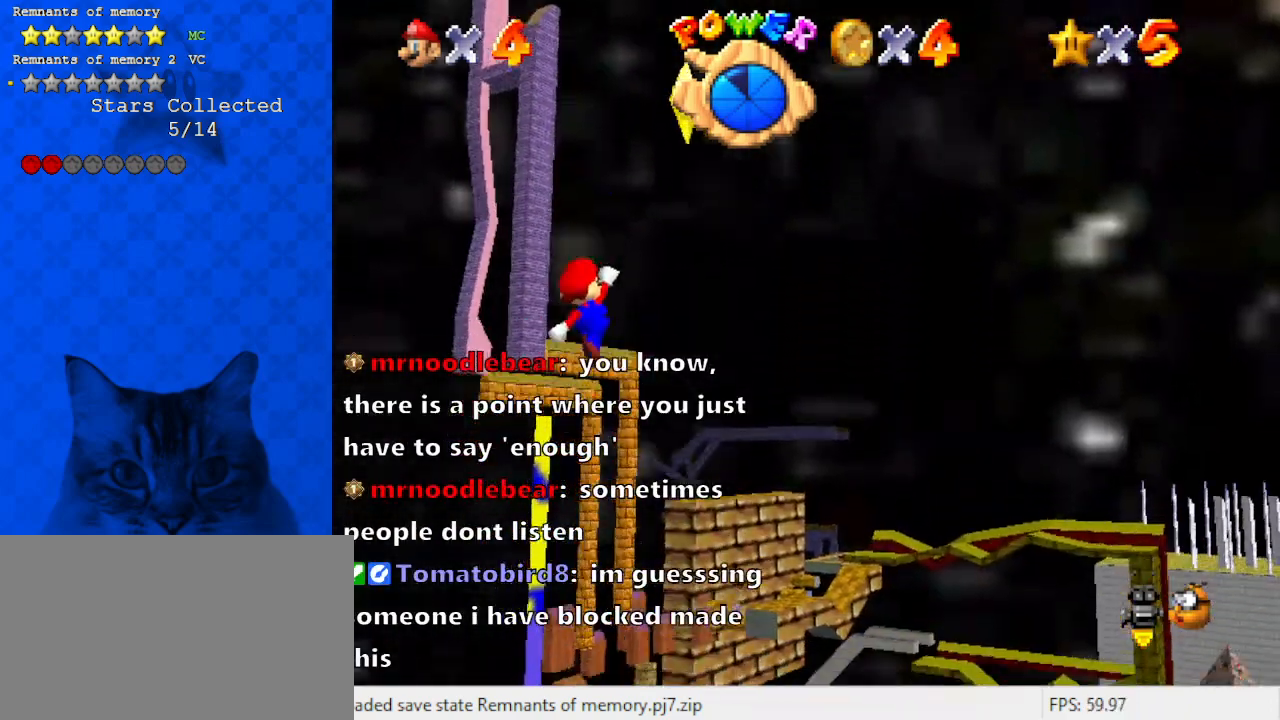
{"keys": [], "events": []}
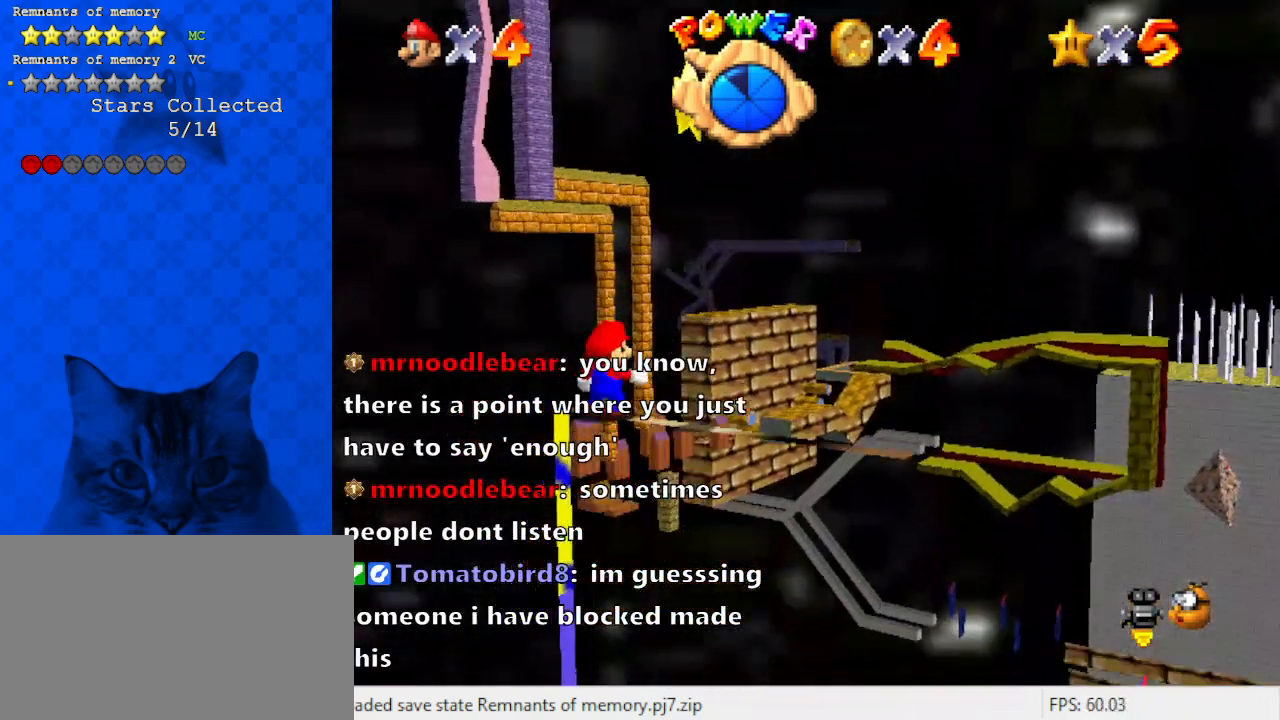
{"keys": [], "events": [[67, "a", "down"], [200, "a", "up"], [300, "a", "down"], [433, "a", "up"]]}
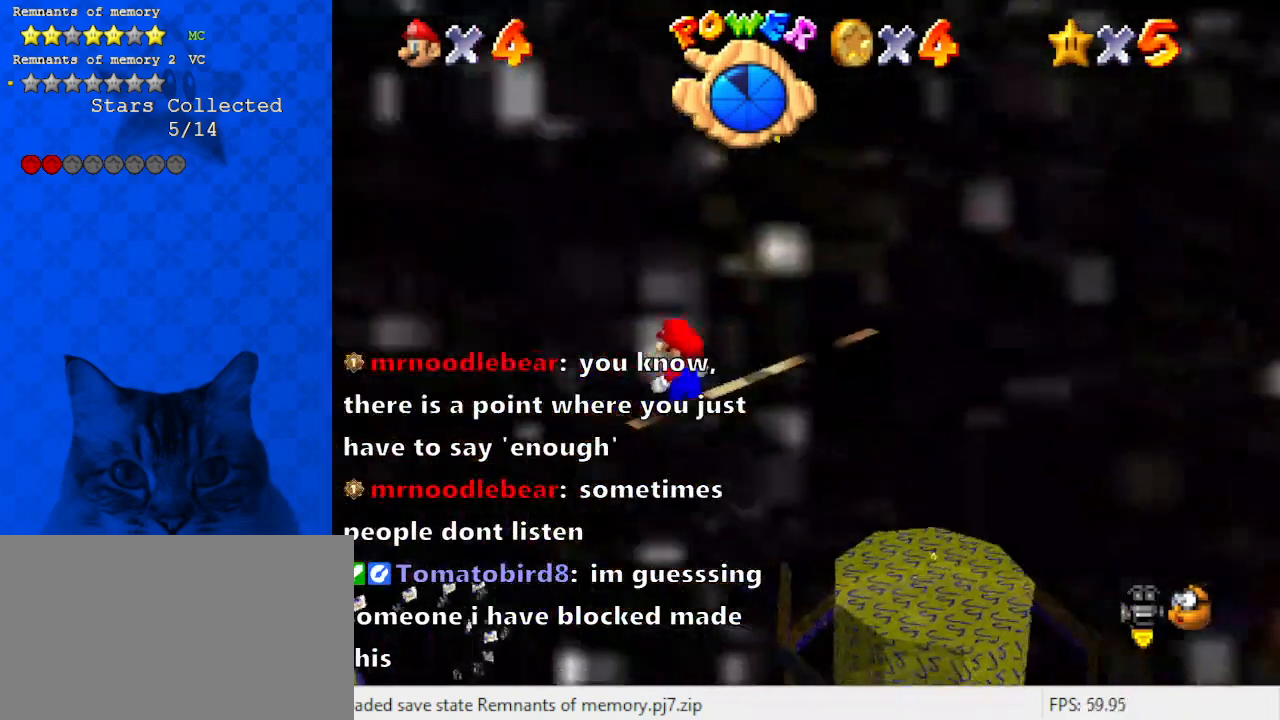
{"keys": [], "events": [[33, "a", "down"], [167, "a", "up"]]}
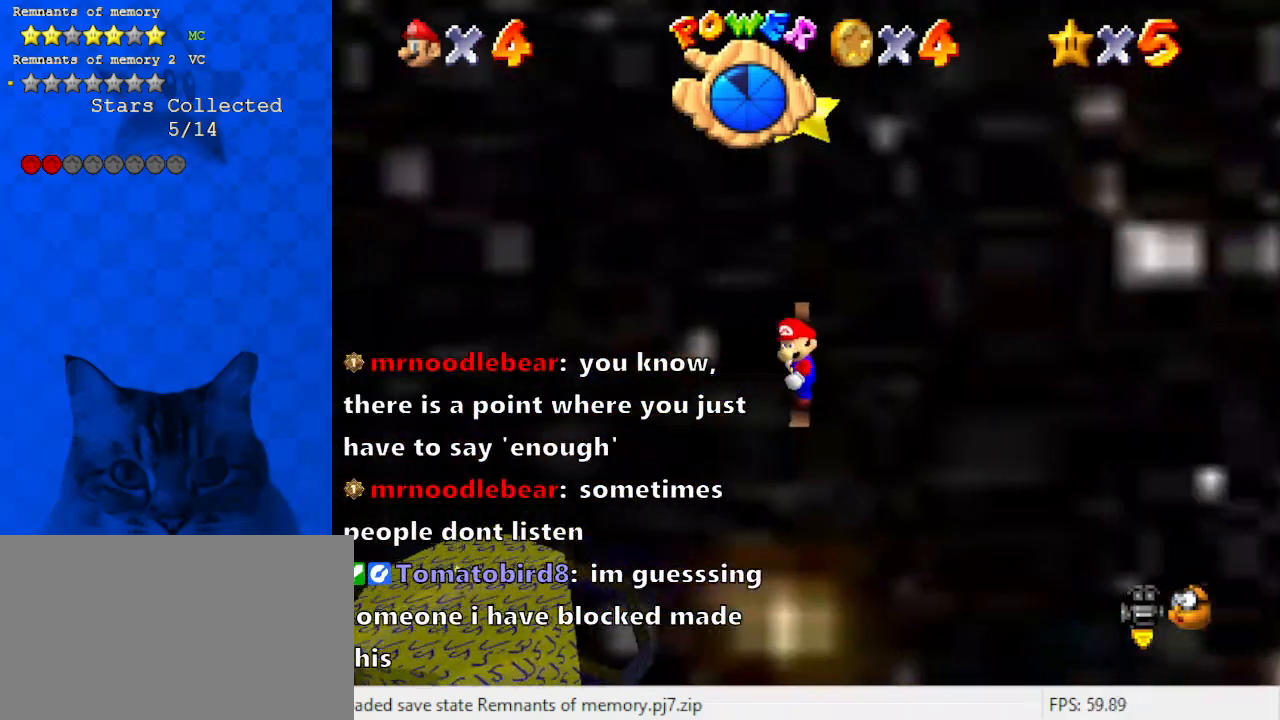
{"keys": [], "events": [[100, "up", "down"], [167, "up", "up"]]}
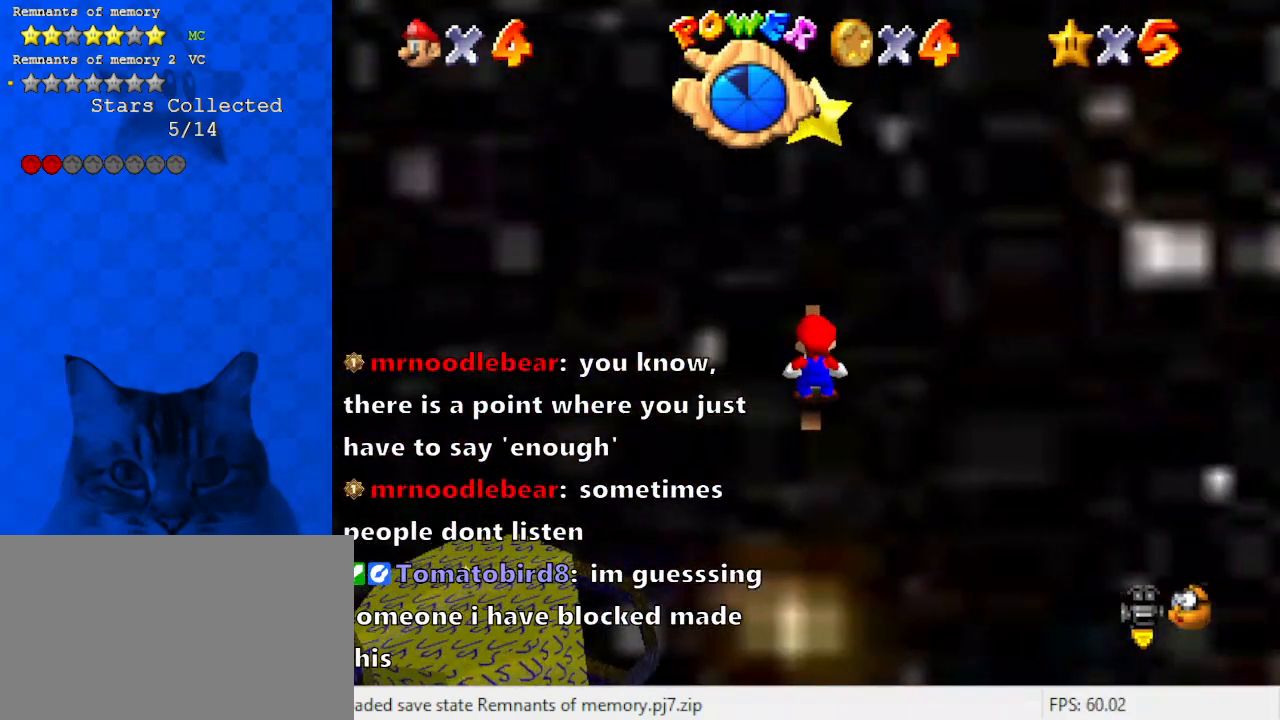
{"keys": ["a"], "events": [[433, "a", "down"]]}
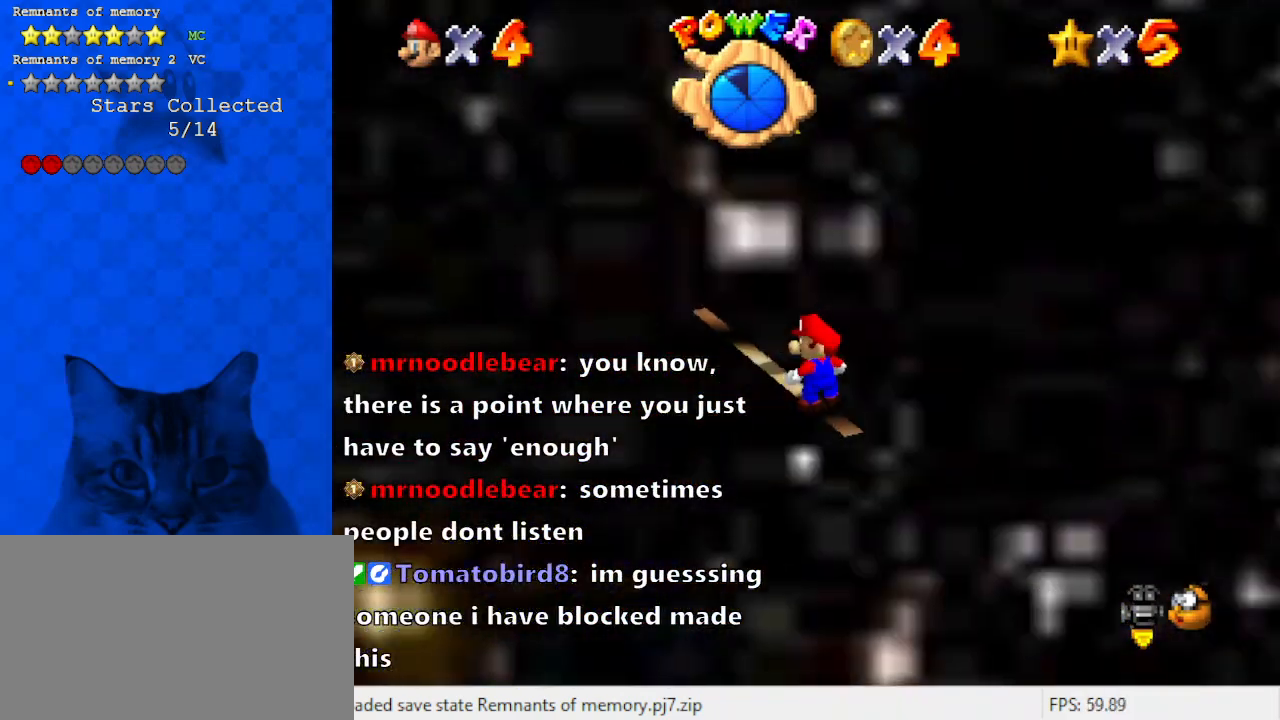
{"keys": ["down", "left", "shift"], "events": [[67, "a", "up"], [167, "a", "down"], [300, "a", "up"], [433, "shift", "down"], [467, "down", "down"], [467, "left", "down"]]}
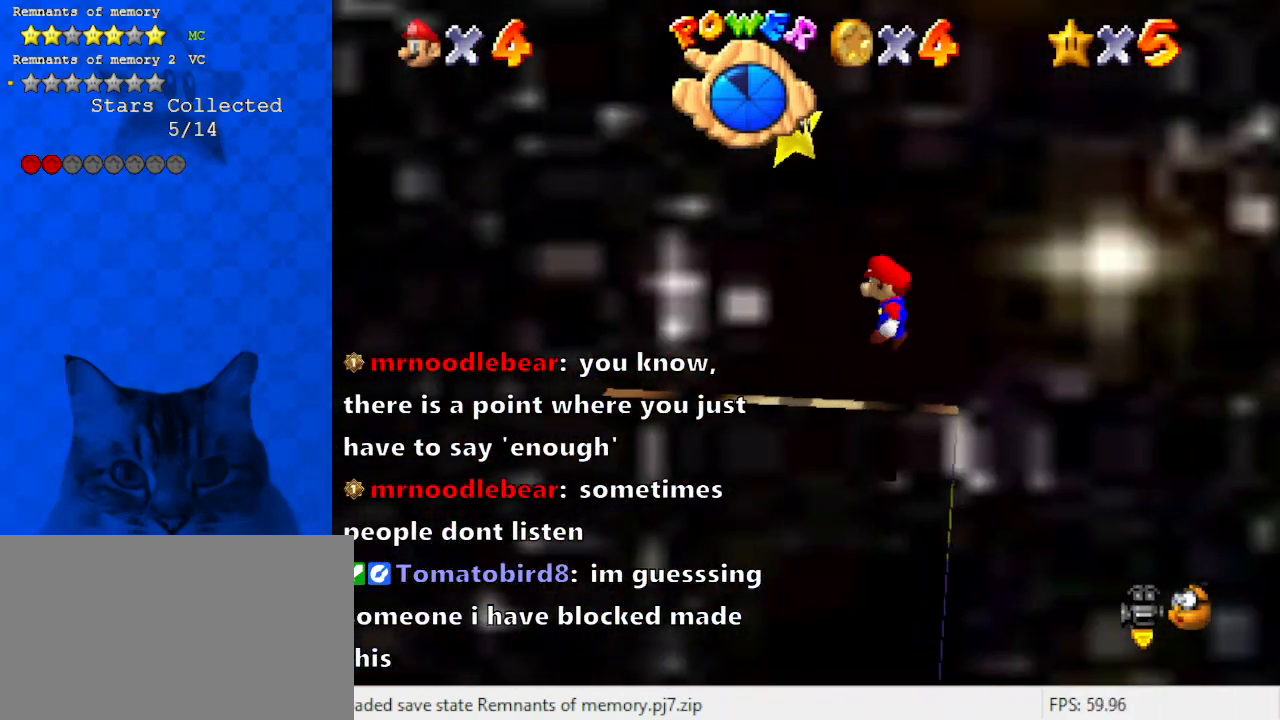
{"keys": ["left"], "events": [[33, "shift", "up"], [333, "down", "up"]]}
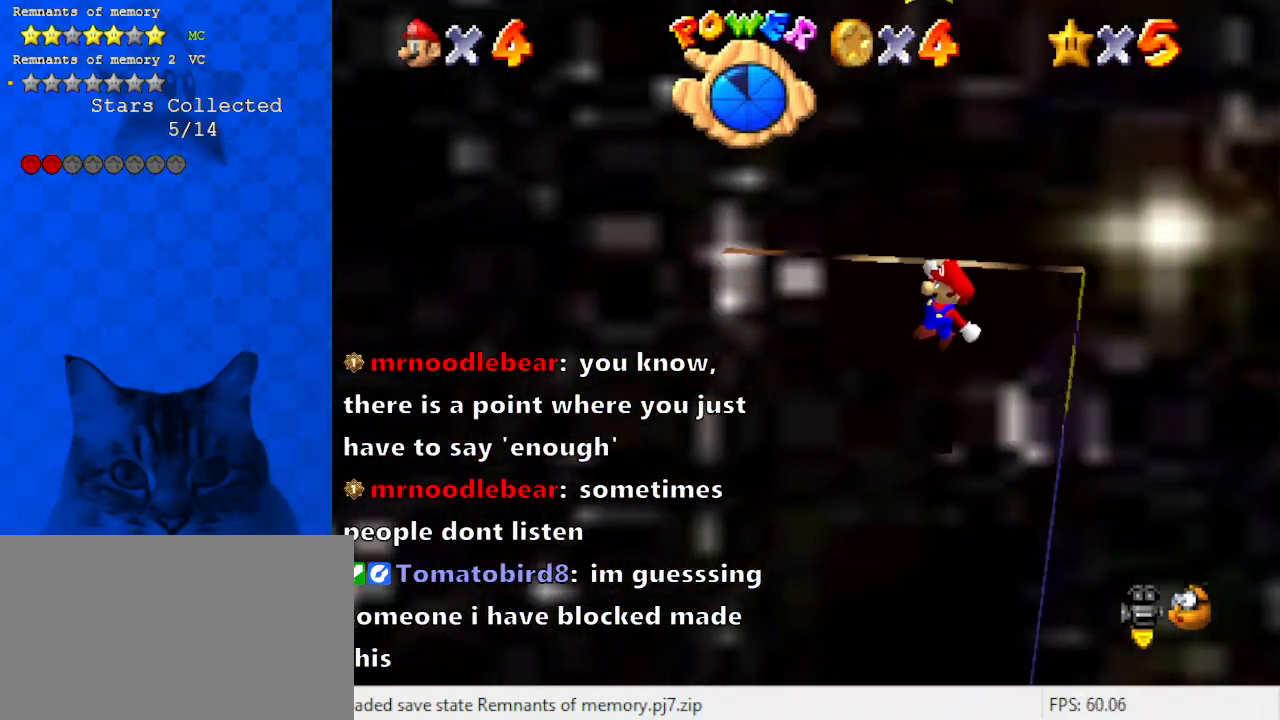
{"keys": ["left"], "events": [[33, "up", "down"], [367, "up", "up"]]}
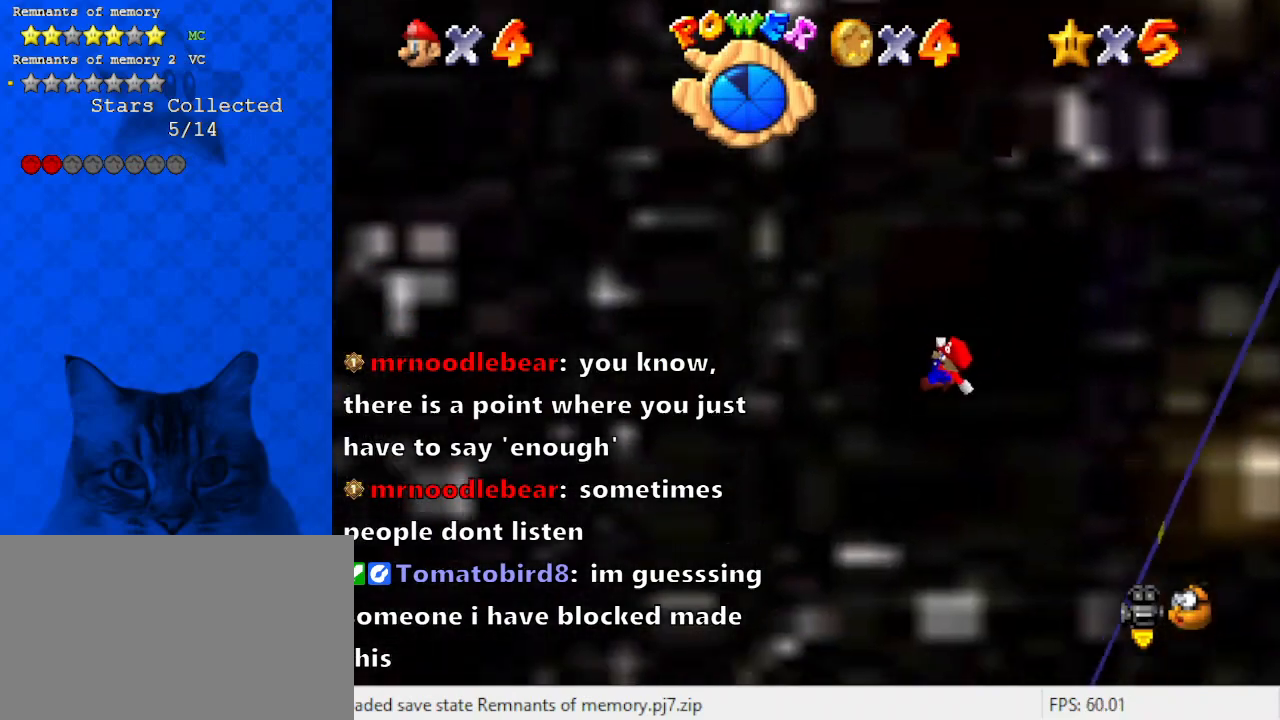
{"keys": ["shift"], "events": [[33, "left", "up"], [200, "return", "down"], [233, "shift", "down"], [333, "return", "up"], [433, "shift", "up"], [500, "shift", "down"]]}
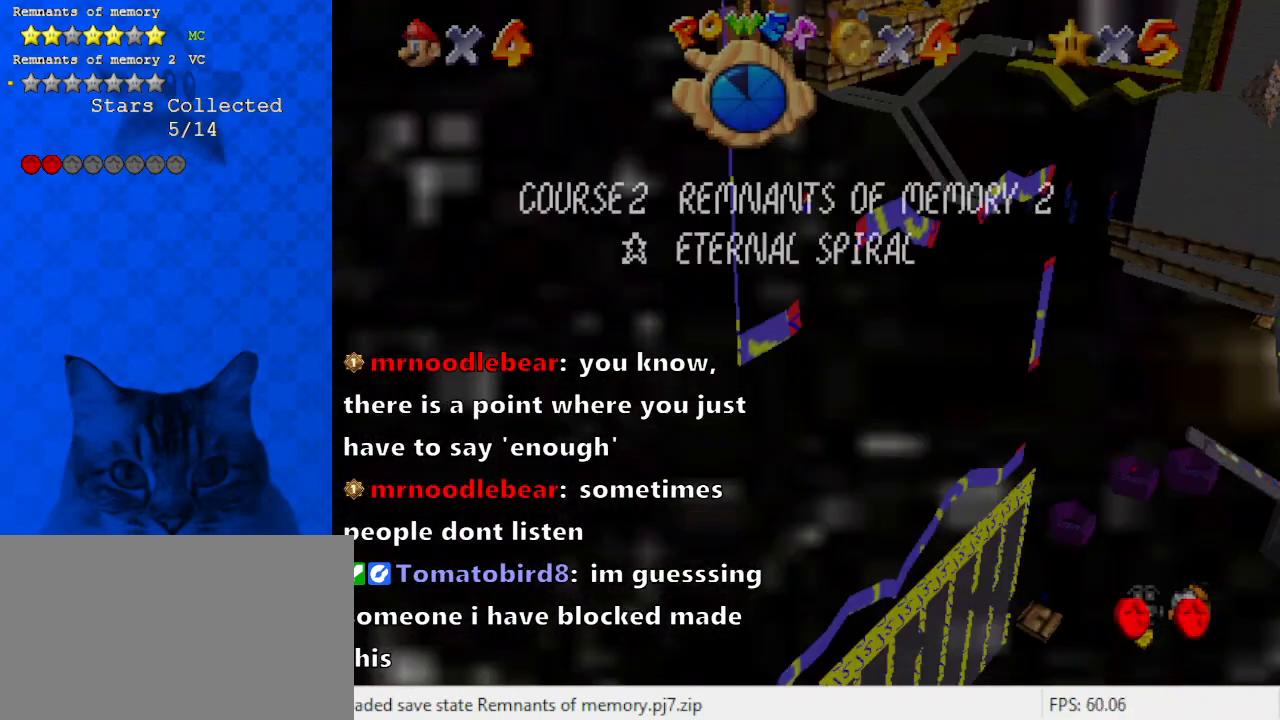
{"keys": ["right", "up", "x"], "events": [[67, "right", "down"], [200, "a", "down"], [200, "shift", "up"], [400, "a", "up"], [400, "up", "down"], [433, "x", "down"]]}
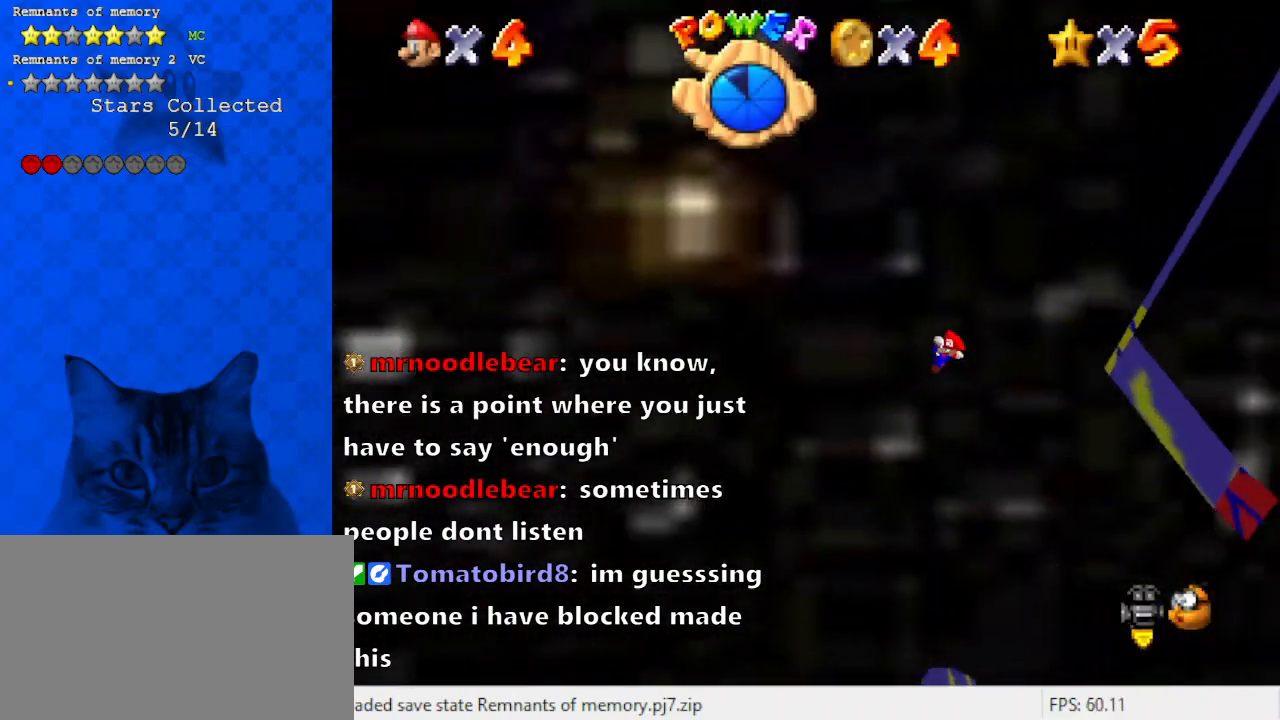
{"keys": ["up", "x"], "events": [[33, "a", "down"], [167, "a", "up"], [167, "right", "up"], [400, "right", "down"], [433, "right", "up"]]}
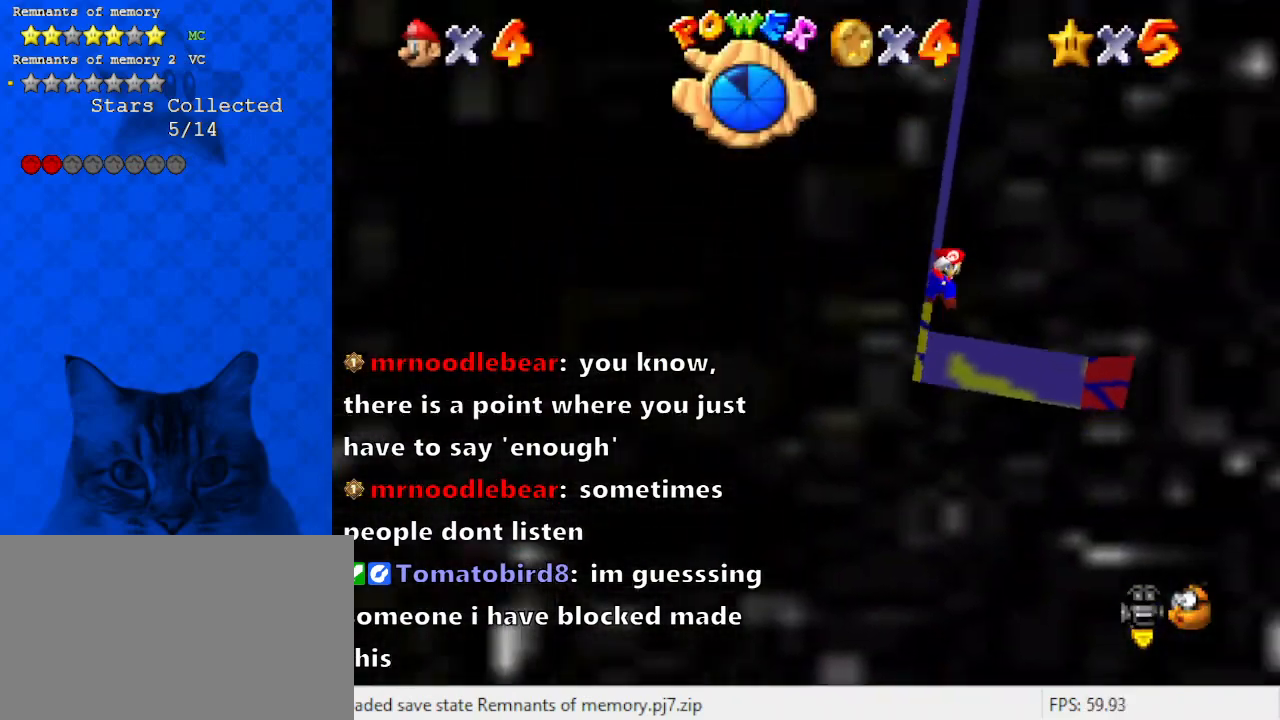
{"keys": ["left"], "events": [[133, "a", "down"], [133, "x", "up"], [167, "left", "down"], [267, "a", "up"], [367, "a", "down"], [367, "up", "up"], [500, "a", "up"]]}
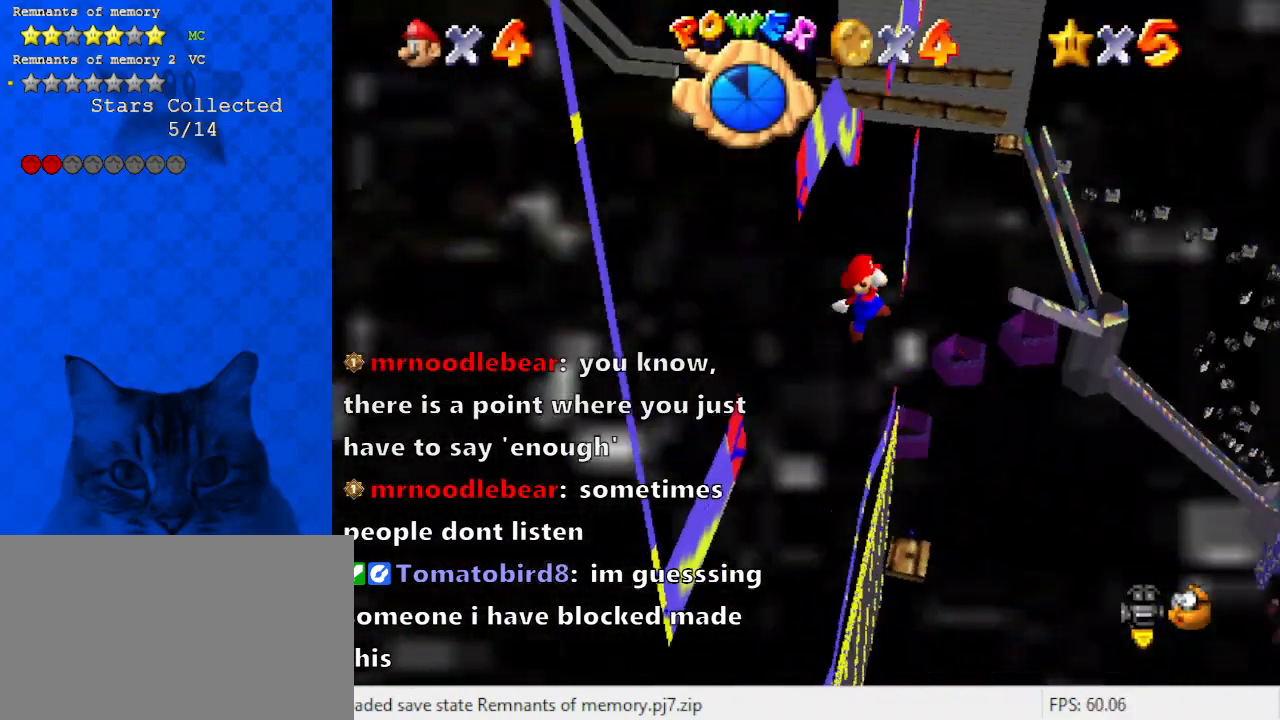
{"keys": ["a"], "events": [[100, "down", "down"], [100, "x", "down"], [133, "a", "down"], [233, "x", "up"], [267, "a", "up"], [267, "down", "up"], [333, "left", "up"], [367, "a", "down"]]}
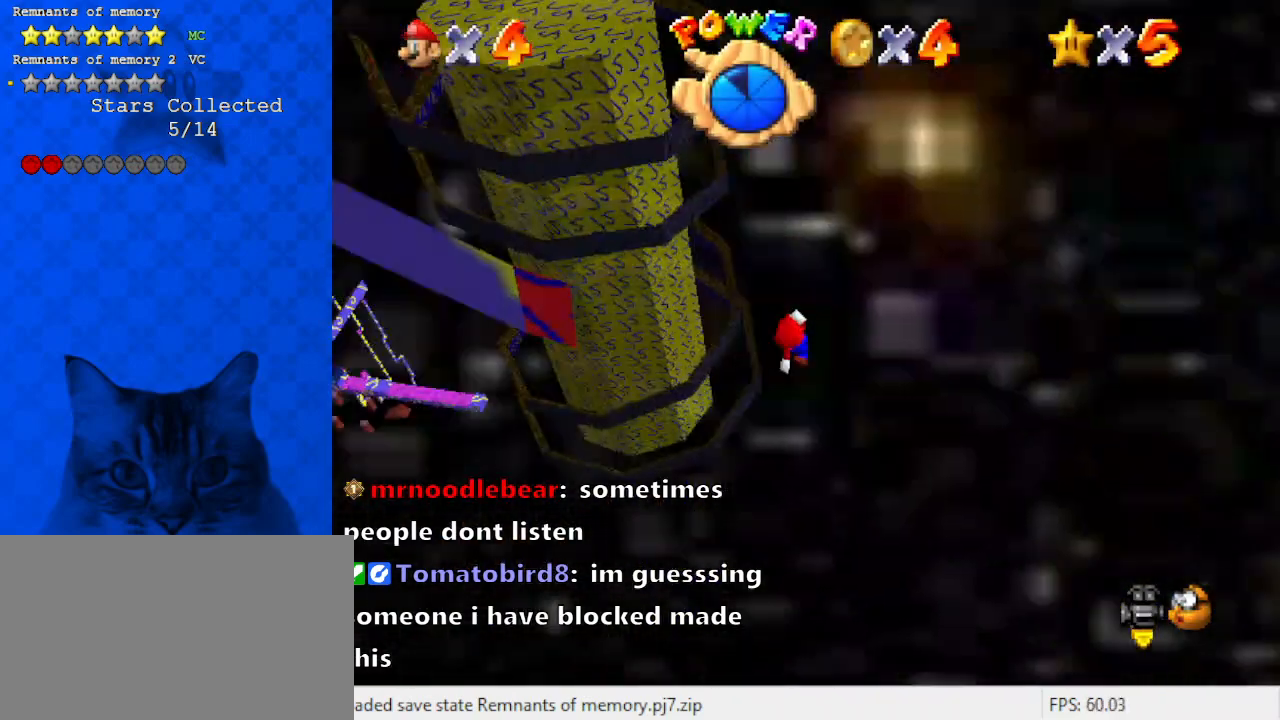
{"keys": ["down", "x"], "events": [[67, "a", "up"], [167, "x", "down"], [233, "down", "down"]]}
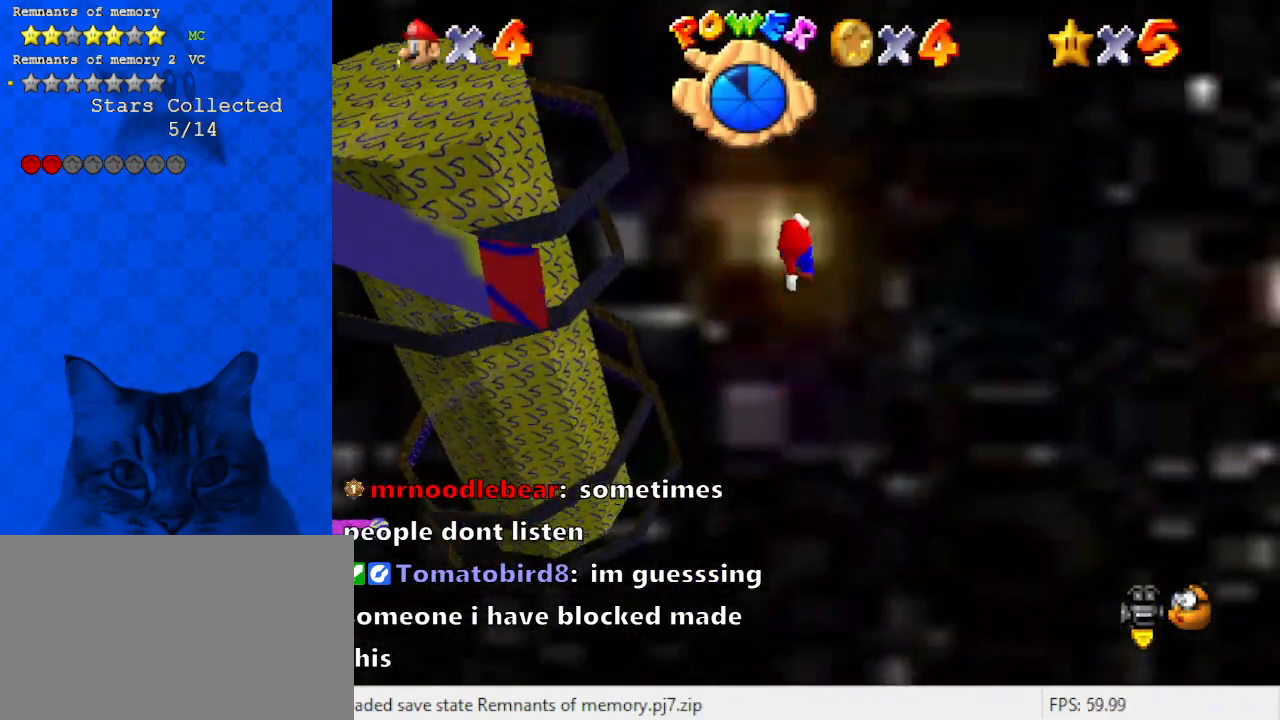
{"keys": [], "events": [[33, "x", "up"], [133, "a", "down"], [233, "a", "up"], [233, "right", "down"], [367, "a", "down"], [367, "down", "up"], [367, "x", "down"], [400, "right", "up"], [500, "a", "up"], [500, "x", "up"]]}
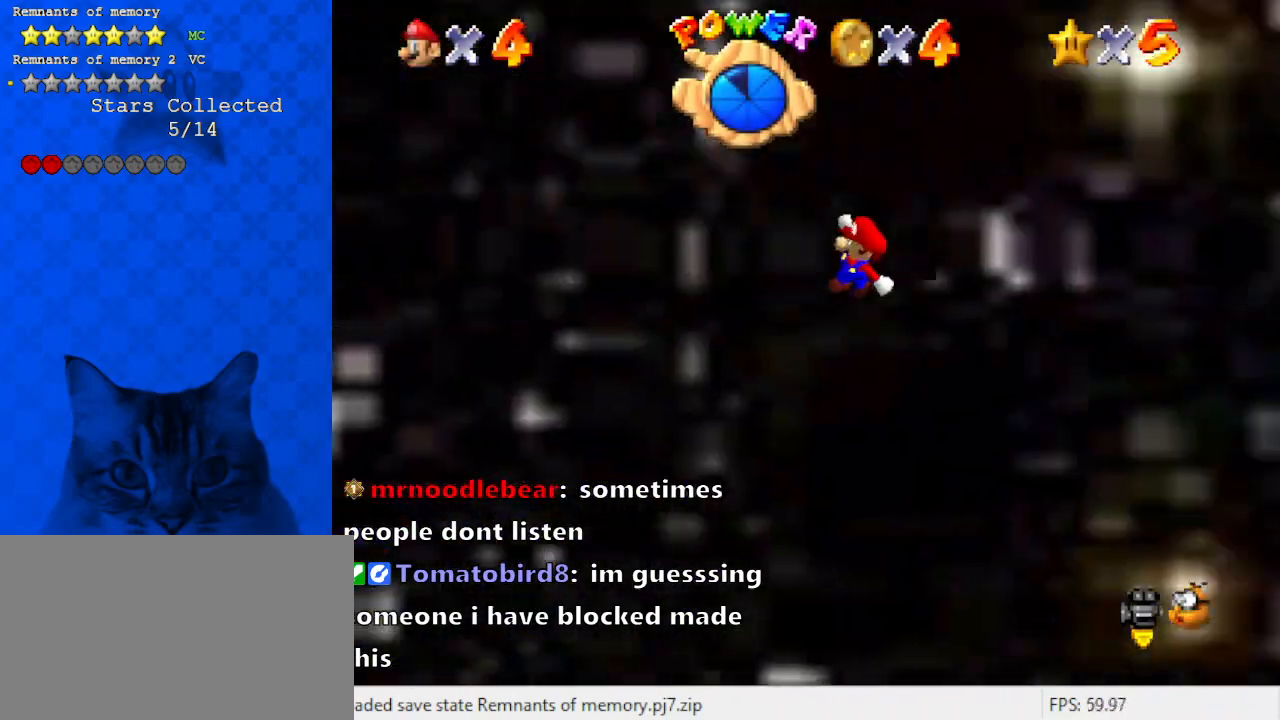
{"keys": [], "events": [[33, "a", "down"], [33, "up", "down"], [33, "x", "down"], [167, "a", "up"], [167, "up", "up"], [267, "a", "down"], [400, "a", "up"], [500, "x", "up"]]}
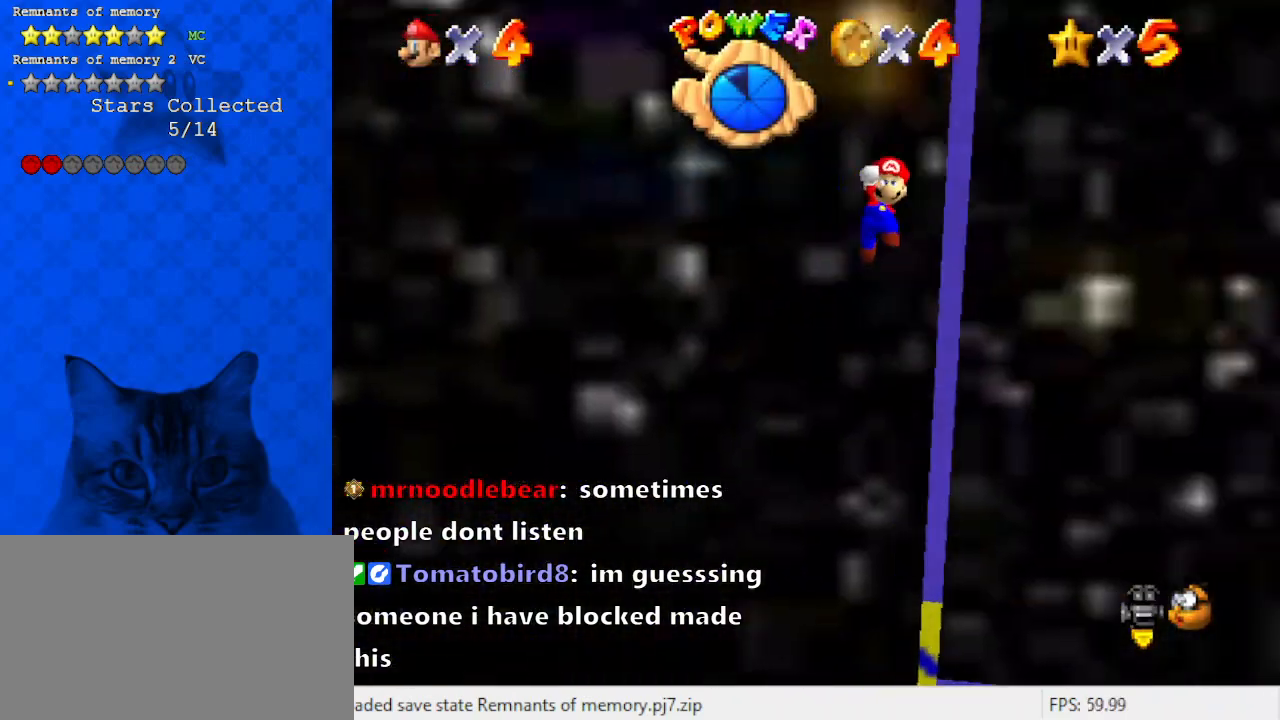
{"keys": ["down", "right", "x"], "events": [[33, "down", "down"], [33, "right", "down"], [233, "right", "up"], [467, "right", "down"], [500, "x", "down"]]}
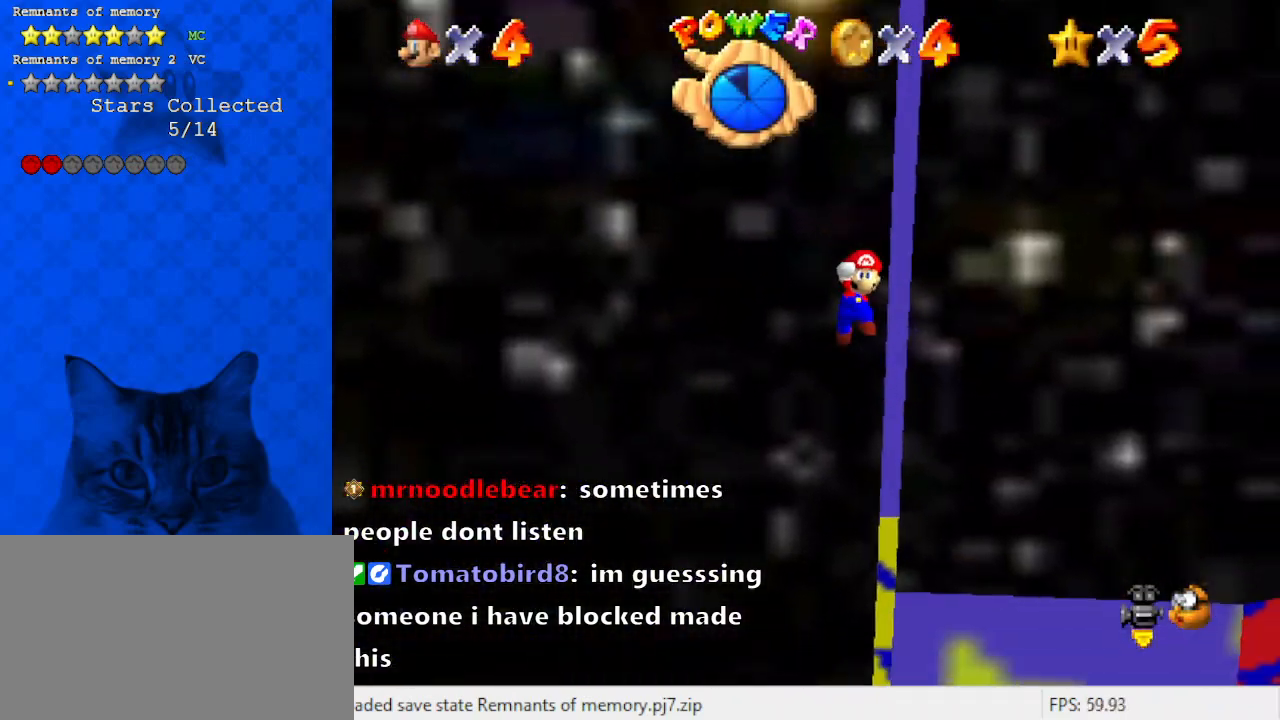
{"keys": ["down"], "events": [[167, "x", "up"], [300, "right", "up"]]}
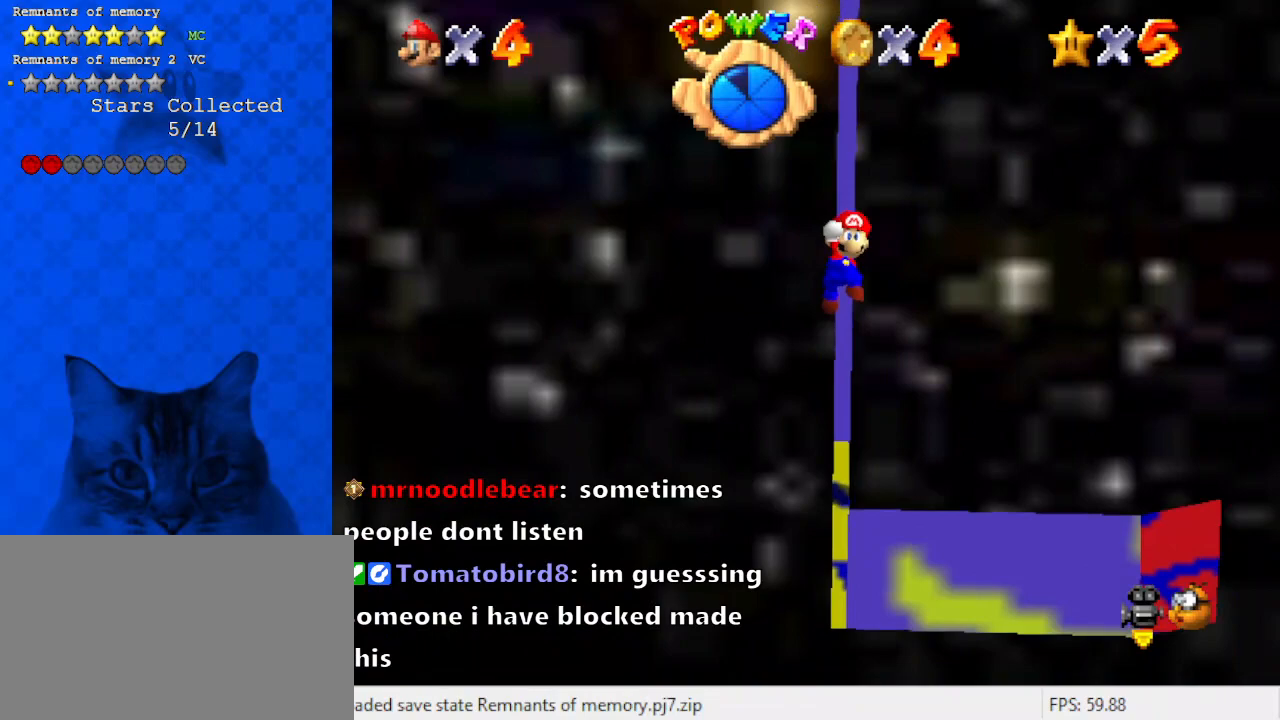
{"keys": [], "events": [[33, "x", "down"], [200, "x", "up"], [267, "down", "up"], [367, "up", "down"], [500, "up", "up"]]}
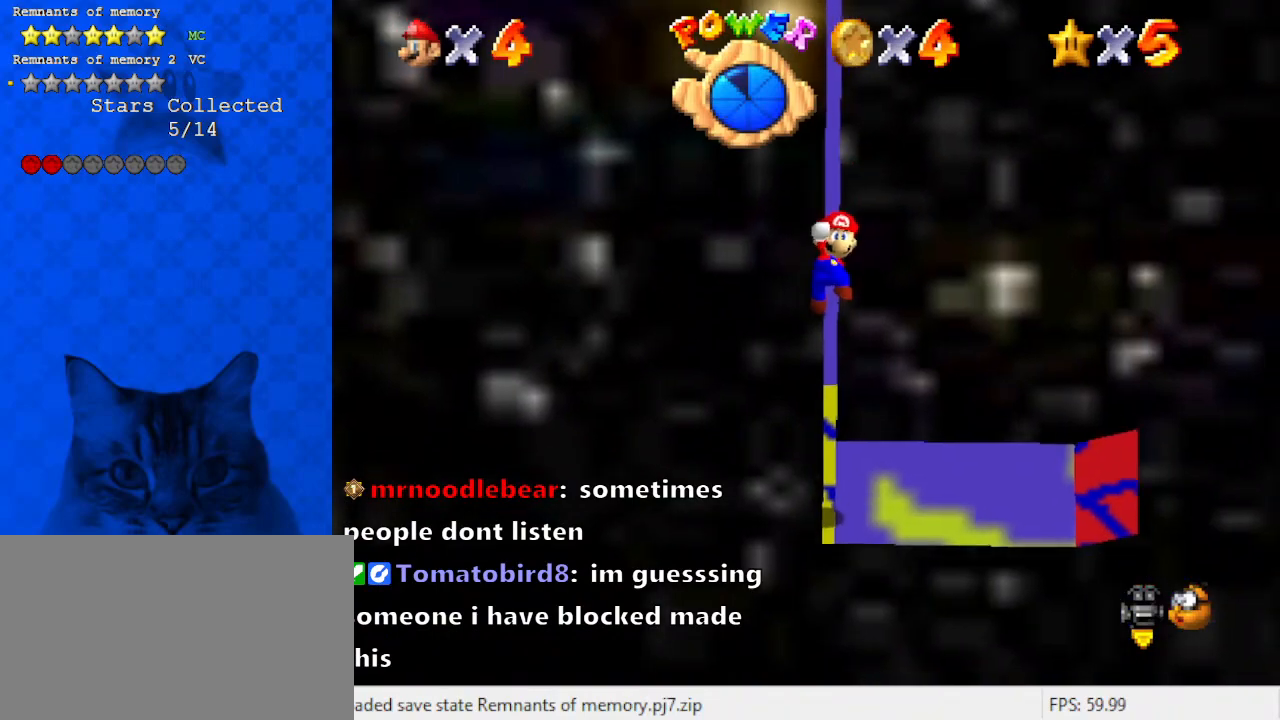
{"keys": ["down"], "events": [[100, "down", "down"], [167, "x", "down"], [367, "x", "up"], [400, "down", "up"], [467, "down", "down"]]}
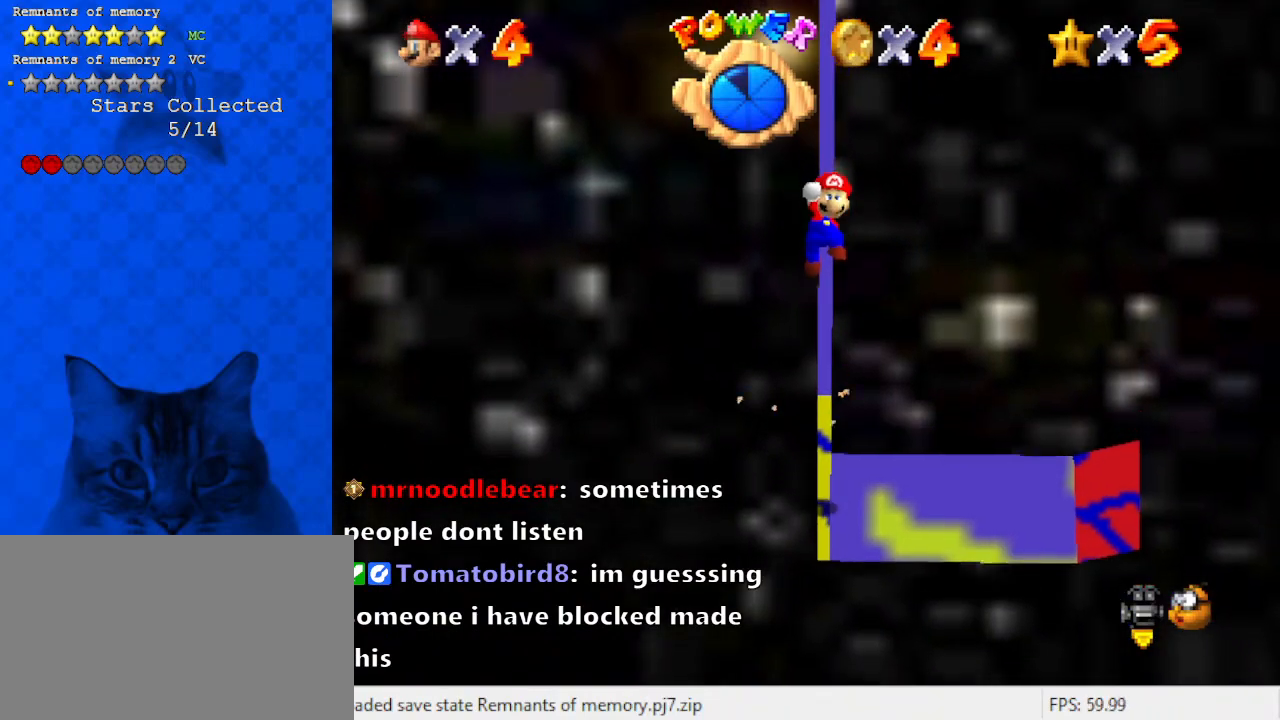
{"keys": ["down", "x"], "events": [[133, "x", "down"], [233, "x", "up"], [500, "x", "down"]]}
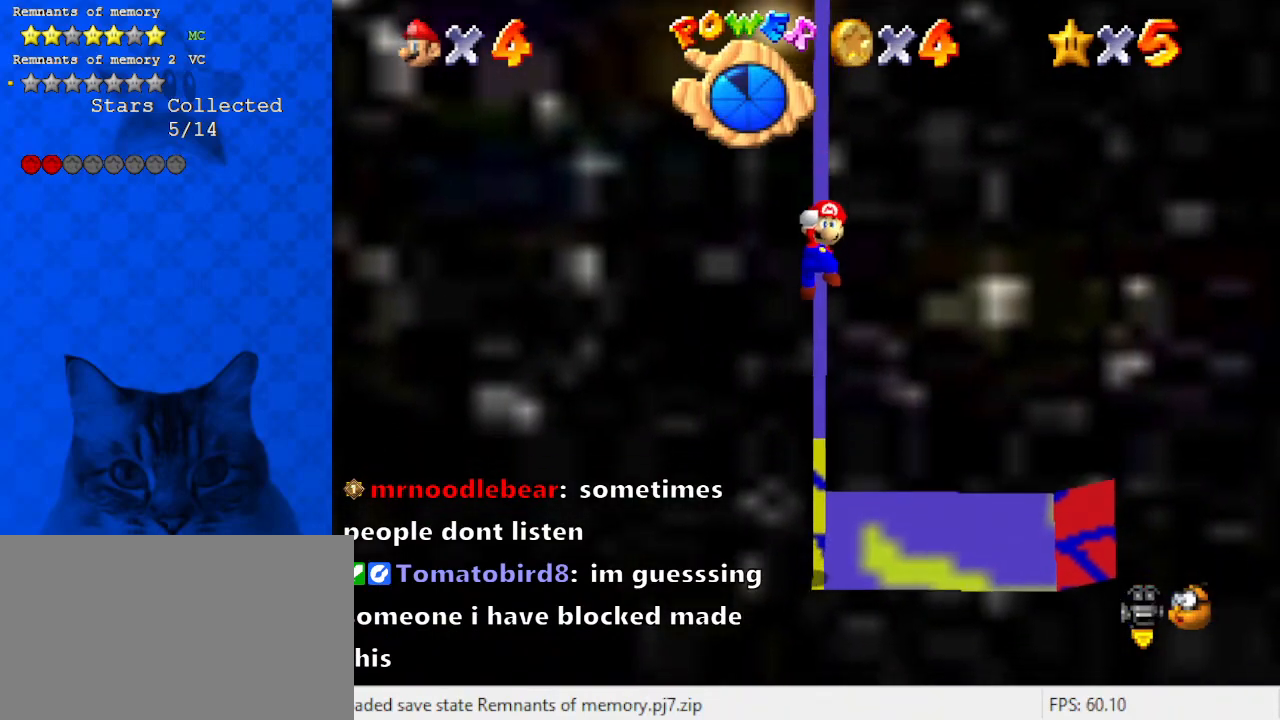
{"keys": ["shift"], "events": [[67, "down", "up"], [167, "x", "up"], [200, "return", "down"], [300, "return", "up"], [467, "shift", "down"]]}
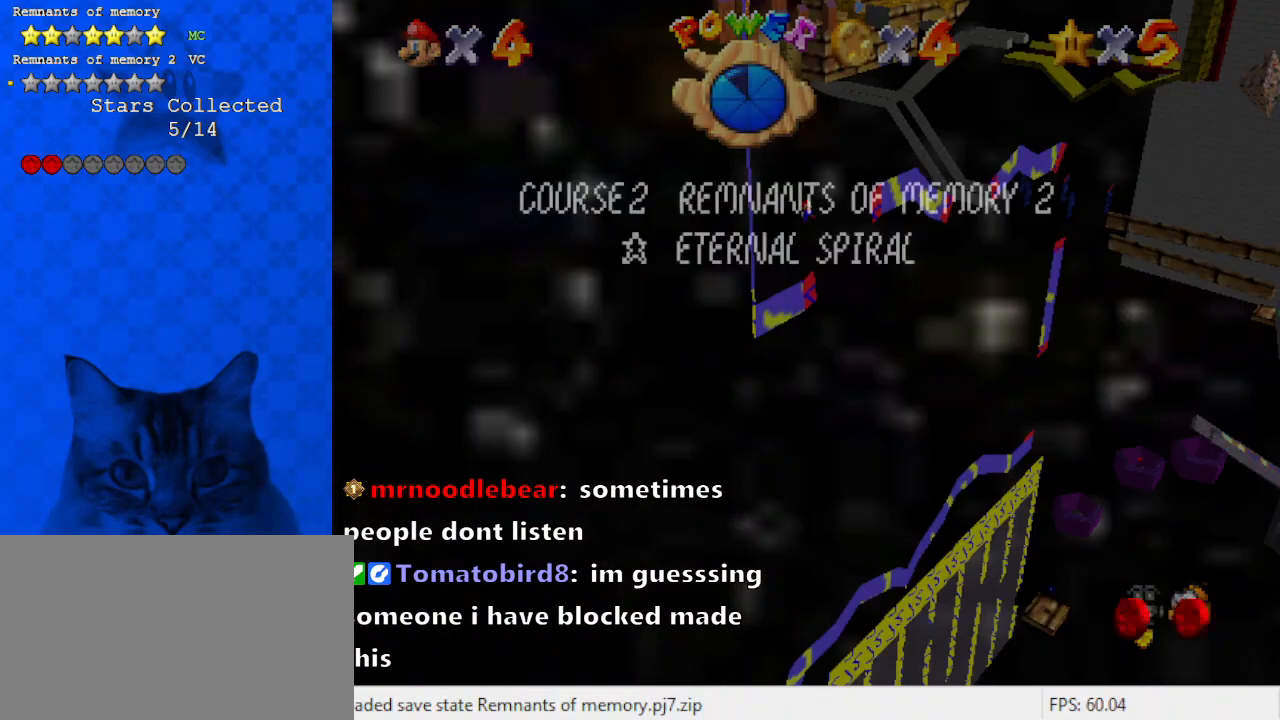
{"keys": ["a"], "events": [[133, "shift", "up"], [200, "a", "down"], [300, "a", "up"], [400, "a", "down"]]}
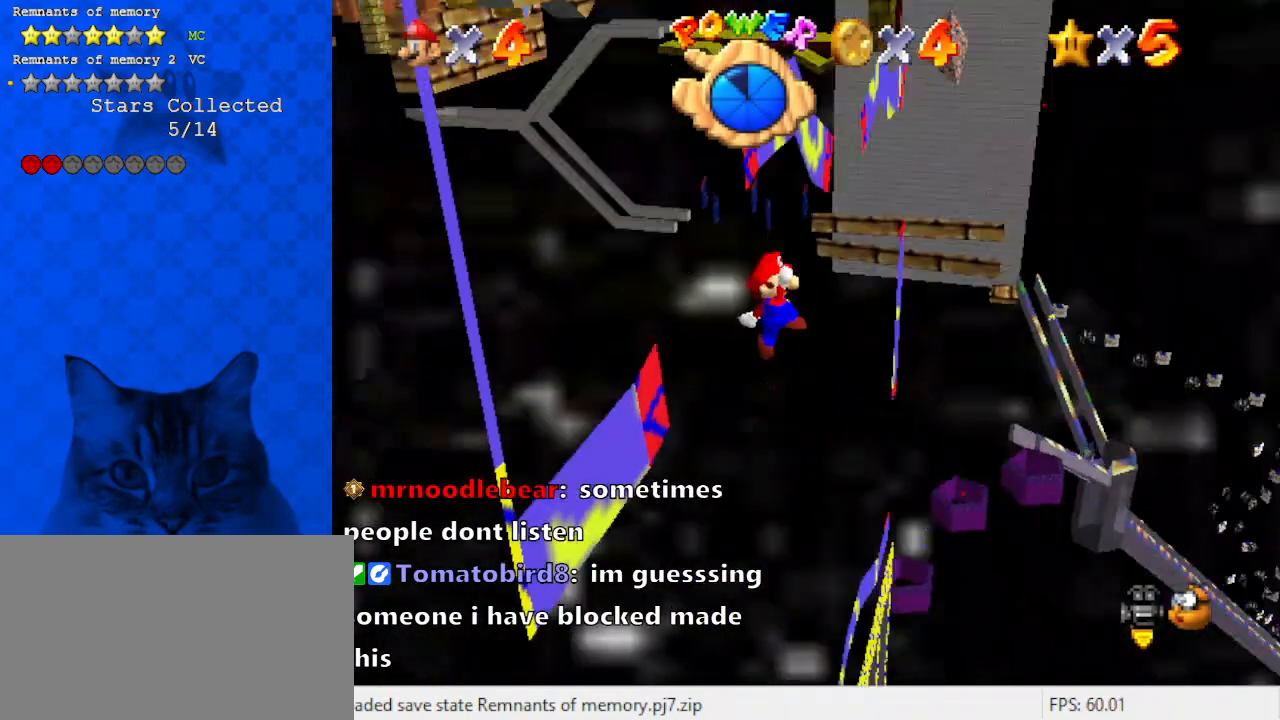
{"keys": ["left", "x"], "events": [[33, "a", "up"], [33, "x", "down"], [133, "x", "up"], [167, "left", "down"], [500, "x", "down"]]}
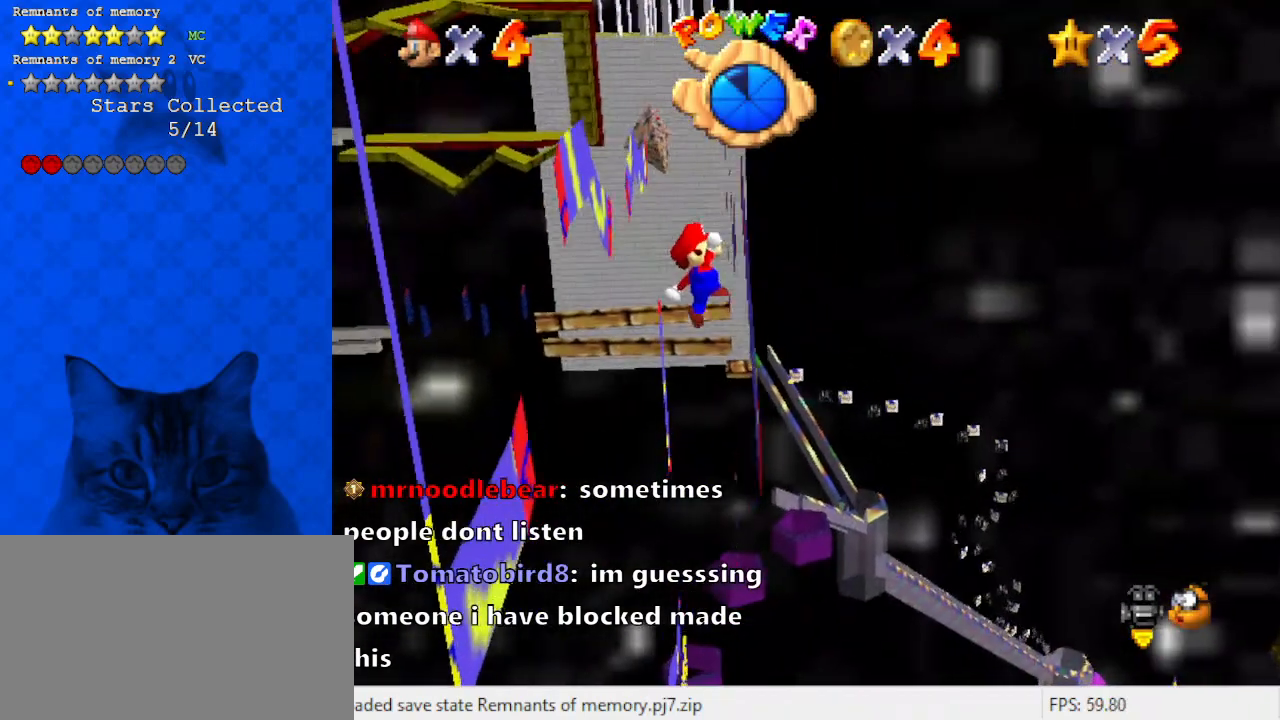
{"keys": ["right"], "events": [[133, "left", "up"], [200, "right", "down"], [233, "x", "up"]]}
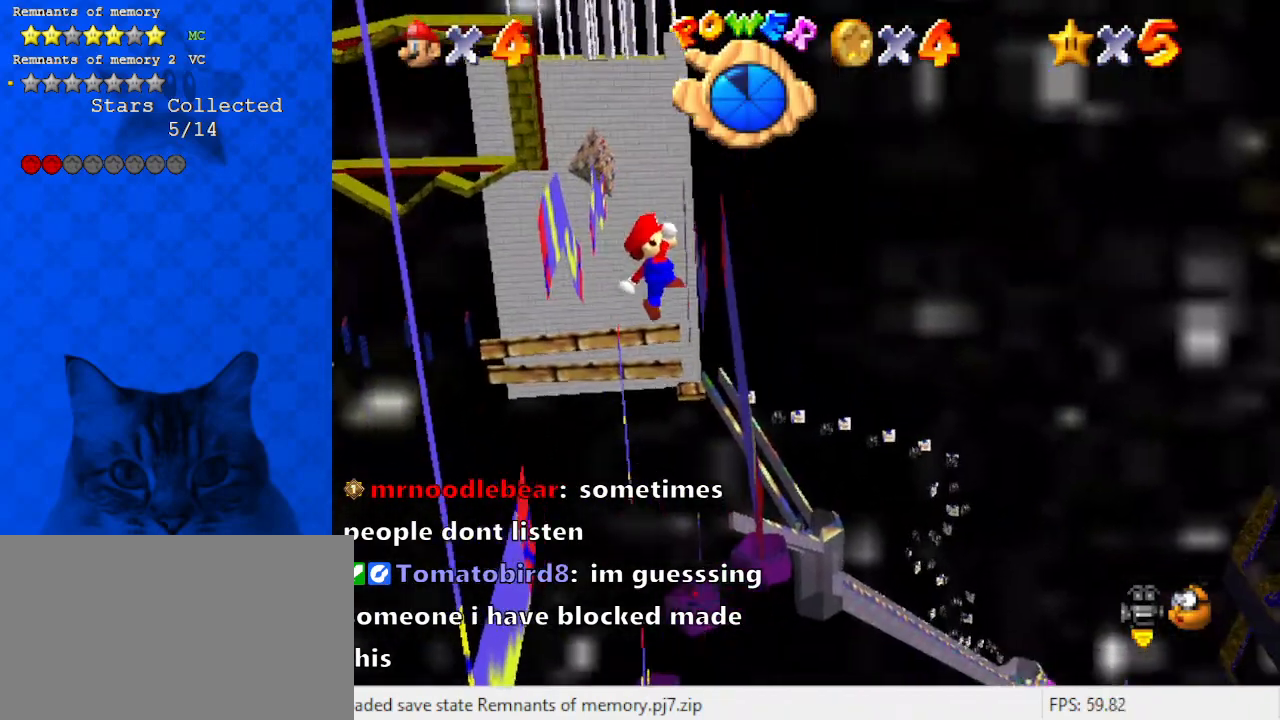
{"keys": ["right"], "events": [[67, "x", "down"], [200, "x", "up"]]}
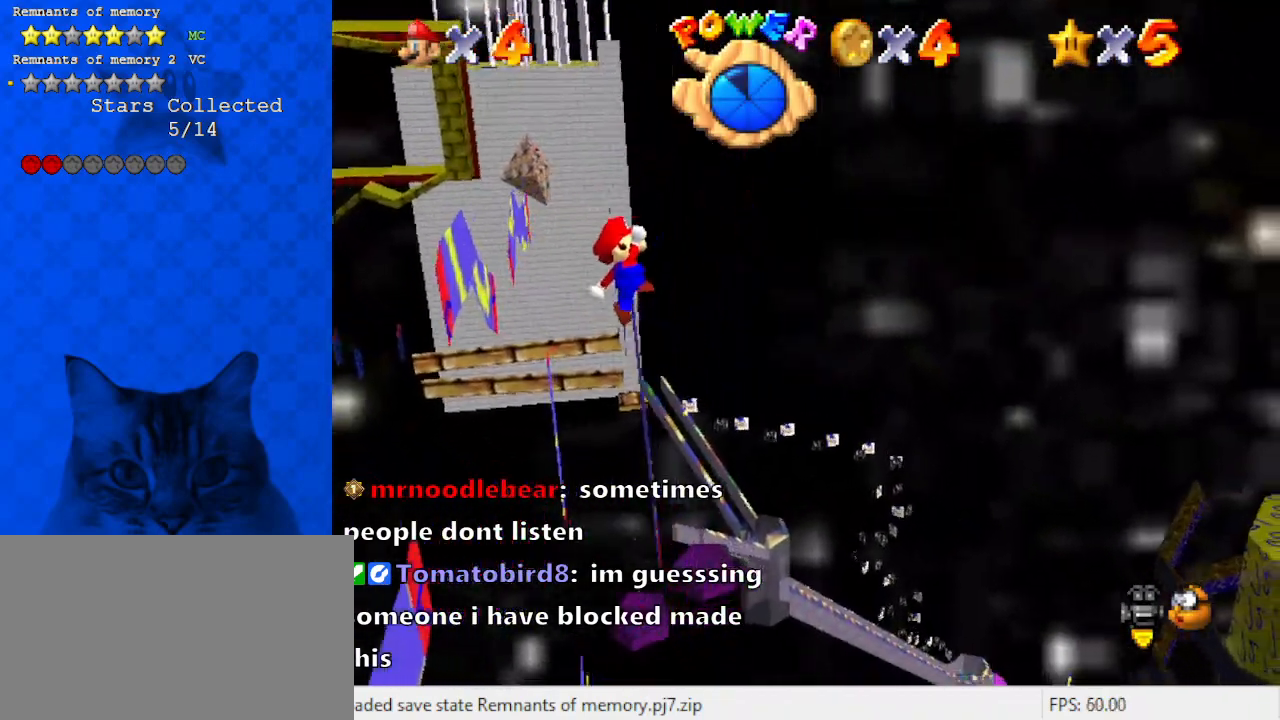
{"keys": ["left"], "events": [[33, "shift", "down"], [67, "left", "down"], [67, "right", "up"], [233, "shift", "up"]]}
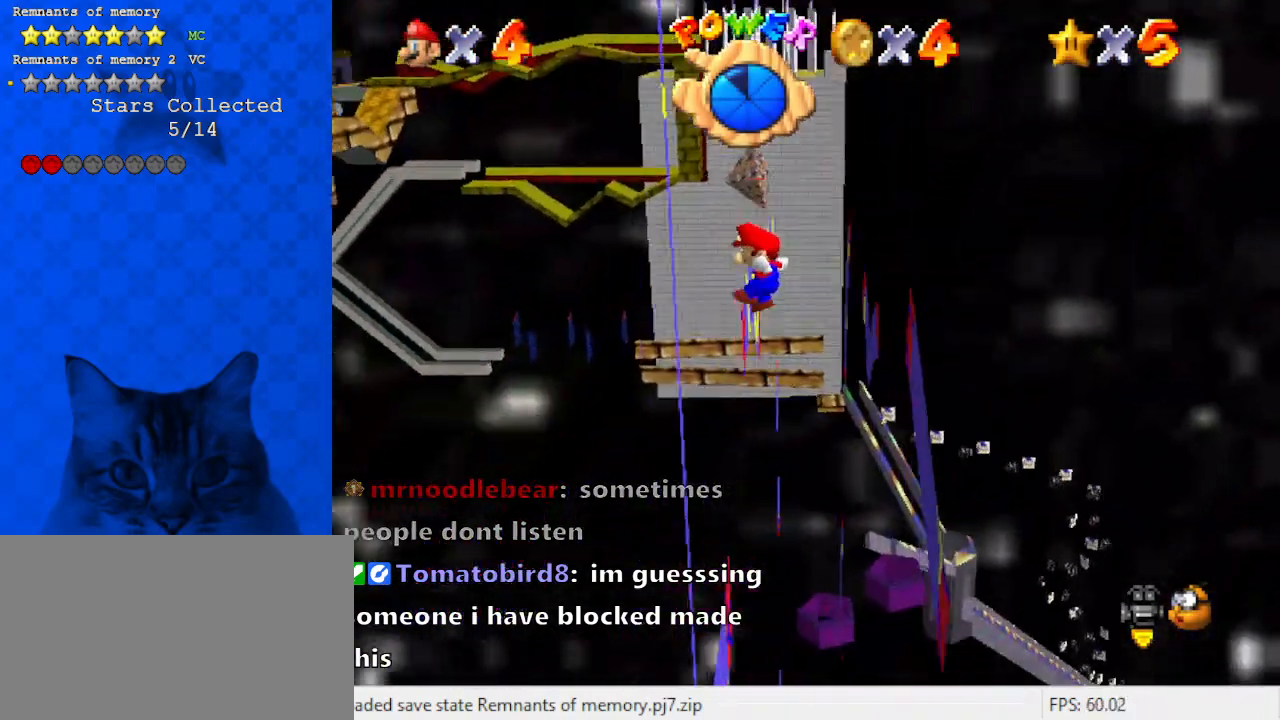
{"keys": ["right", "shift"], "events": [[200, "left", "up"], [200, "right", "down"], [233, "shift", "down"]]}